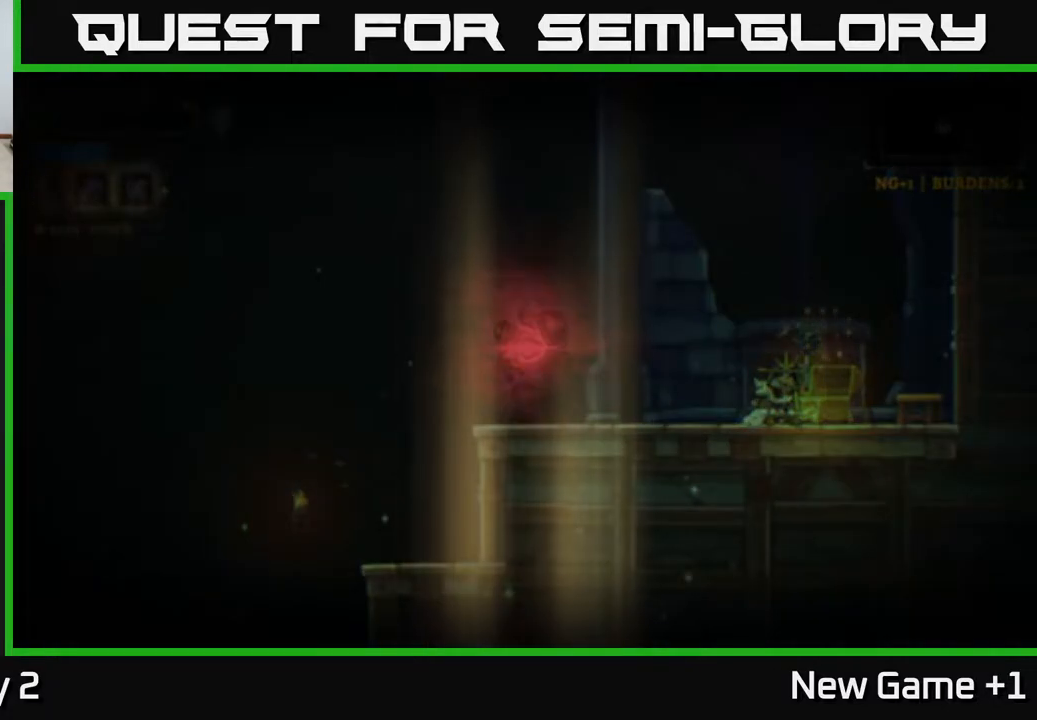
Gameplay with a controller (Xbox layout); each line is a JSON object with the inputs held at the frame after it. "events" lists button and stick changes between this image and that frame as [ms after this image, input, new state], when the widget could be followed in between.
{"buttons": [], "left_stick": "center", "right_stick": "center", "events": []}
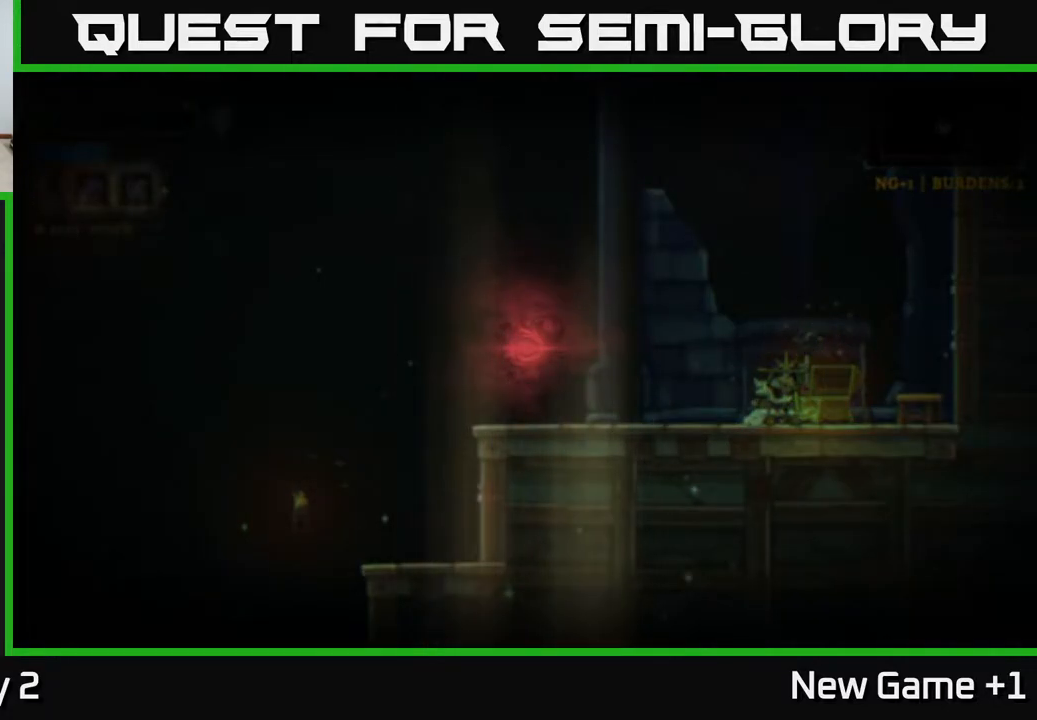
{"buttons": [], "left_stick": "center", "right_stick": "center", "events": []}
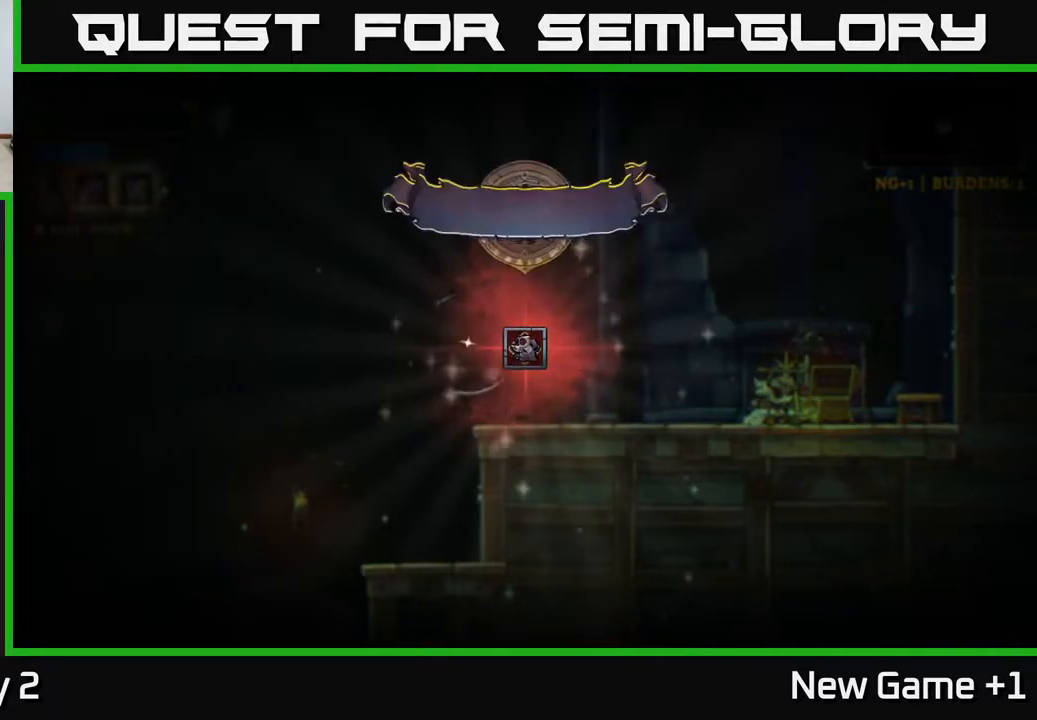
{"buttons": [], "left_stick": "center", "right_stick": "center", "events": []}
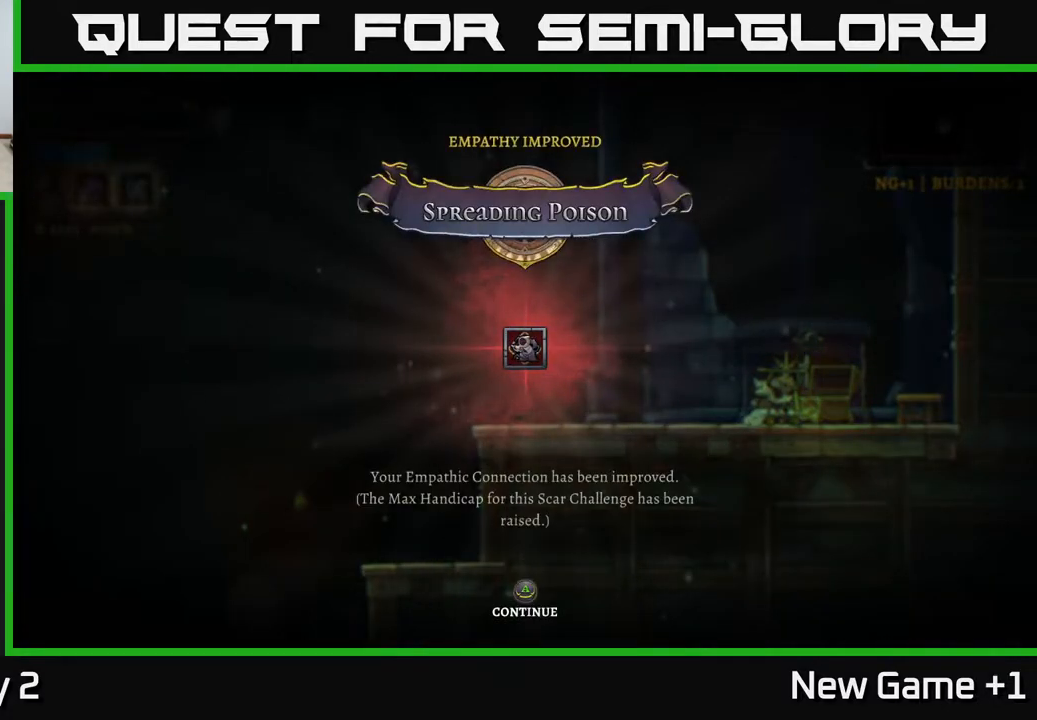
{"buttons": [], "left_stick": "center", "right_stick": "center", "events": []}
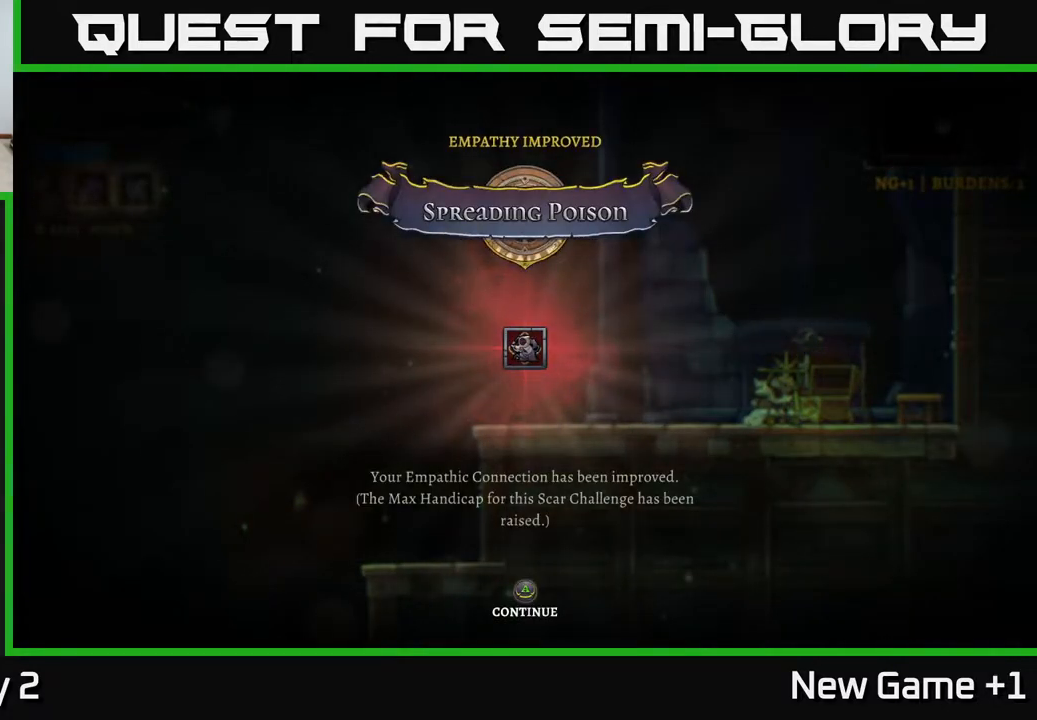
{"buttons": [], "left_stick": "center", "right_stick": "center", "events": []}
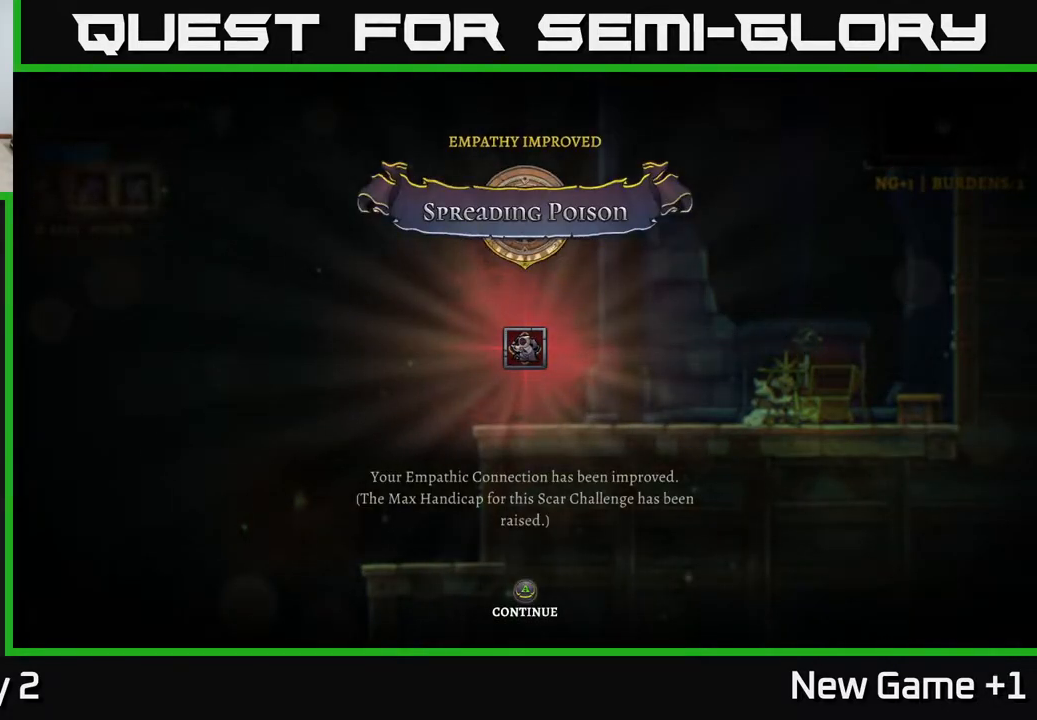
{"buttons": [], "left_stick": "center", "right_stick": "center", "events": []}
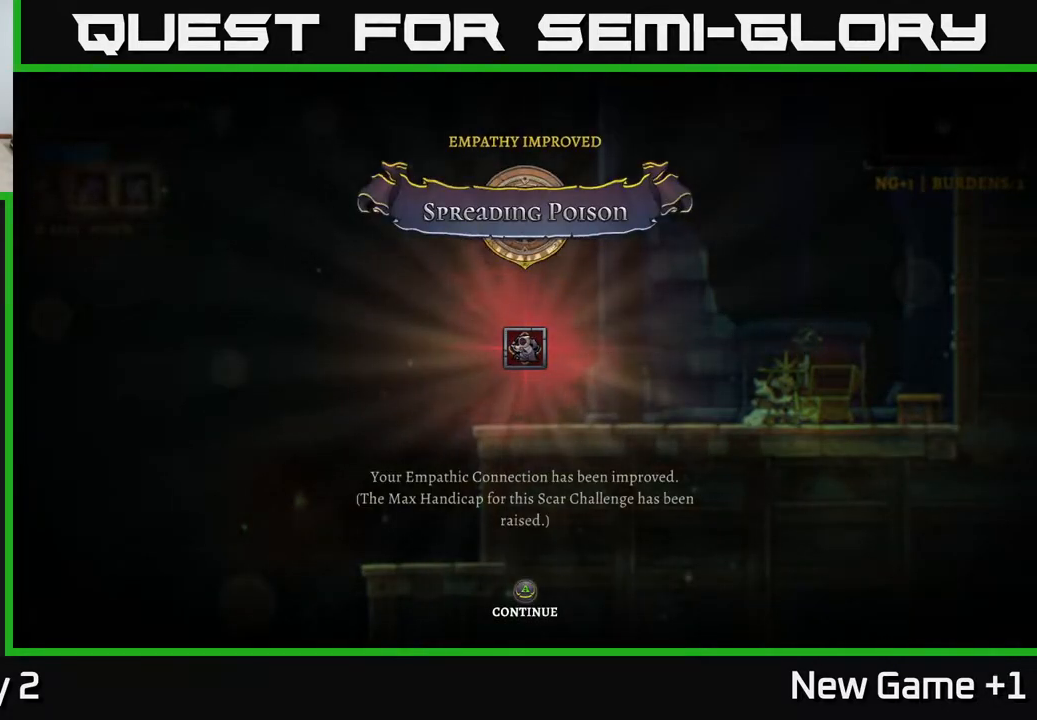
{"buttons": [], "left_stick": "center", "right_stick": "center", "events": []}
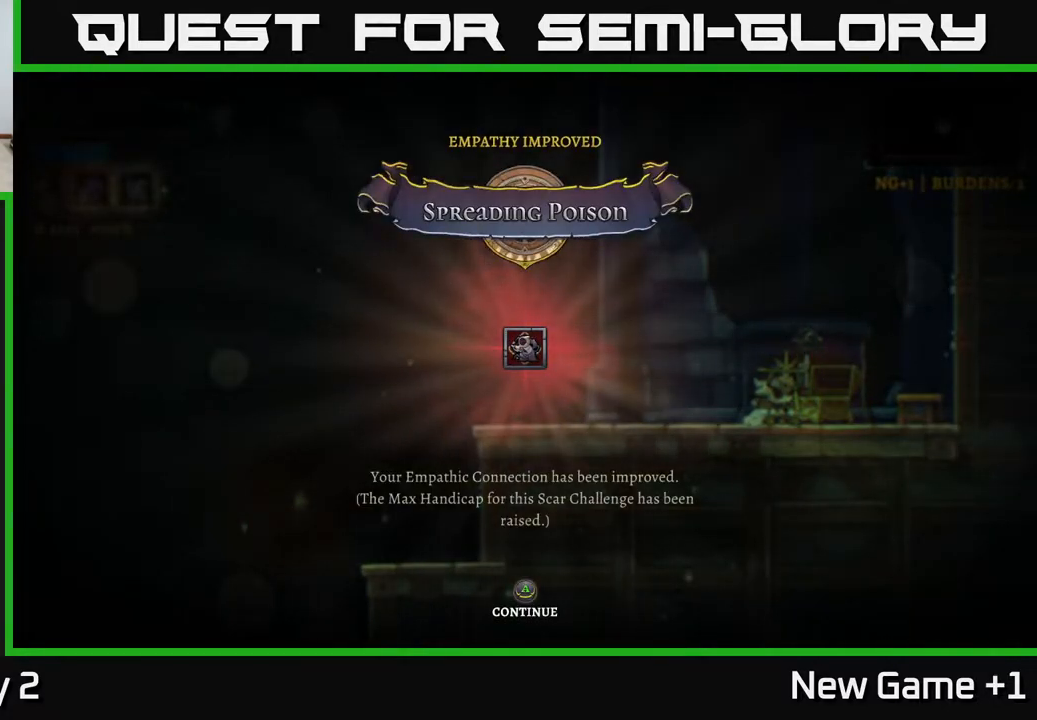
{"buttons": [], "left_stick": "center", "right_stick": "center", "events": []}
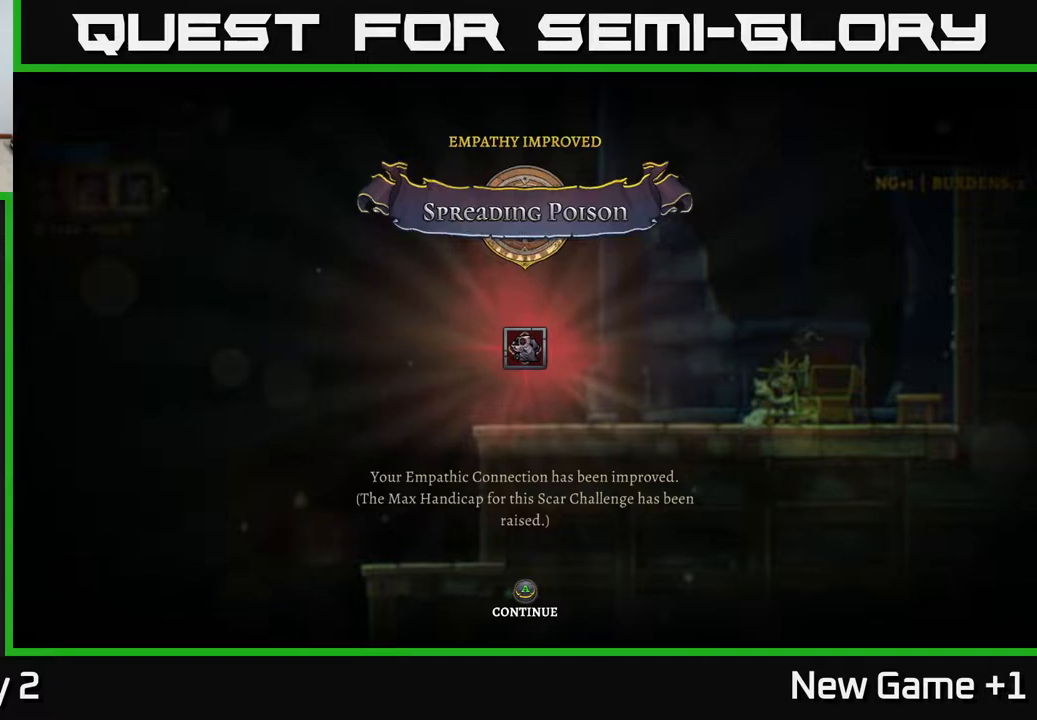
{"buttons": [], "left_stick": "center", "right_stick": "center", "events": [[100, "right_stick", "down-left"], [267, "right_stick", "center"]]}
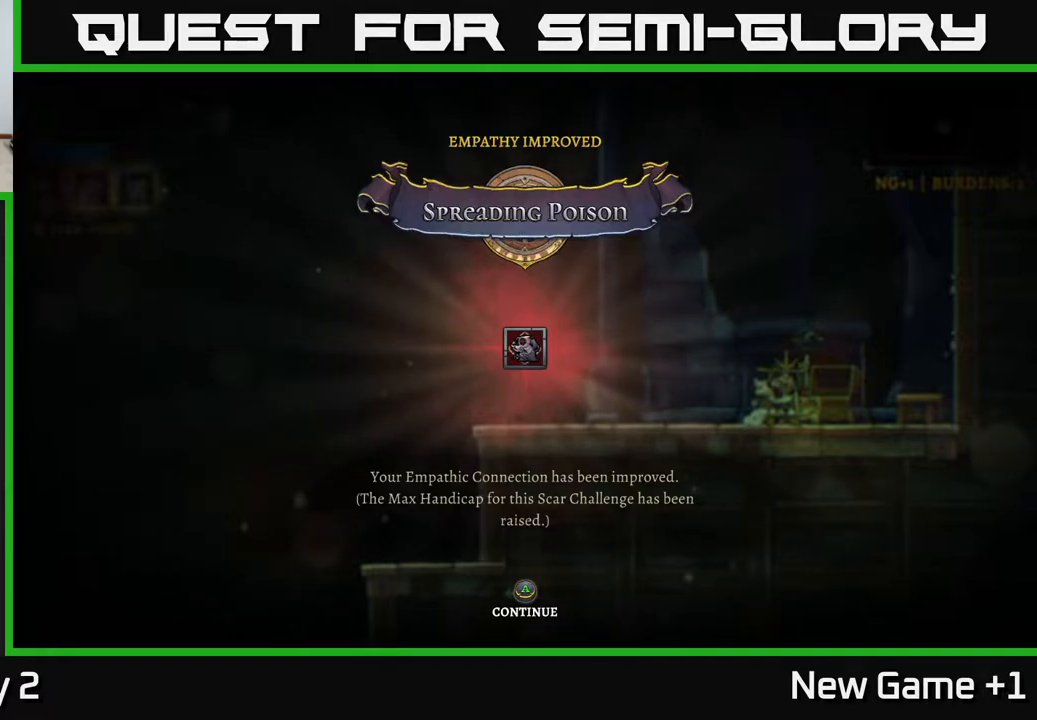
{"buttons": [], "left_stick": "center", "right_stick": "center", "events": []}
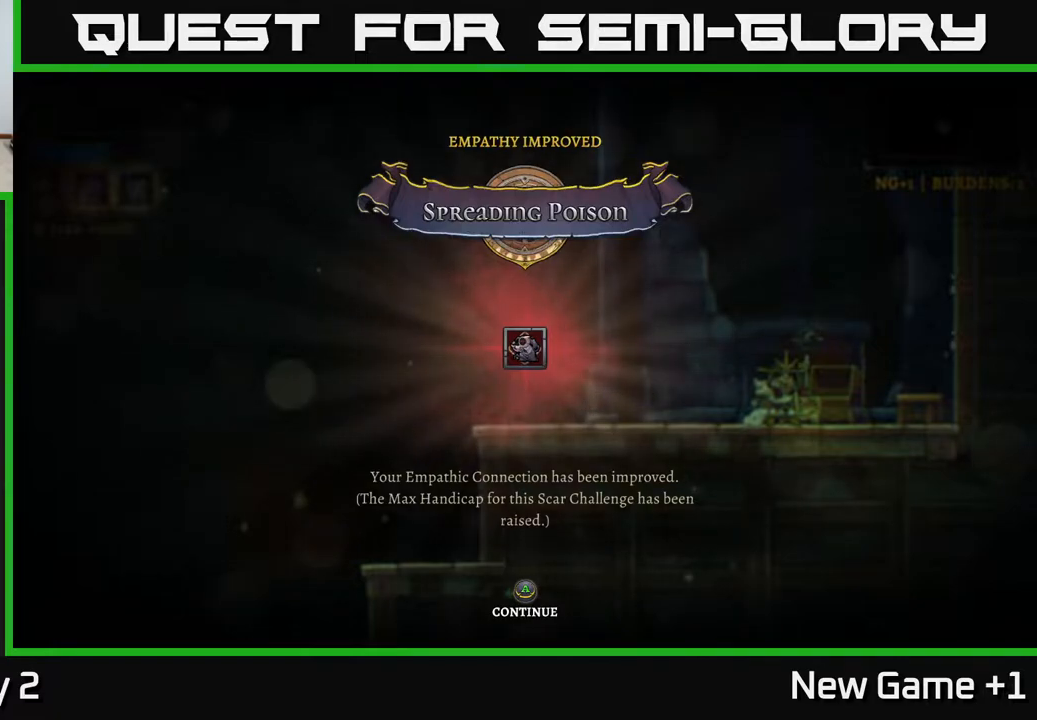
{"buttons": [], "left_stick": "center", "right_stick": "center", "events": []}
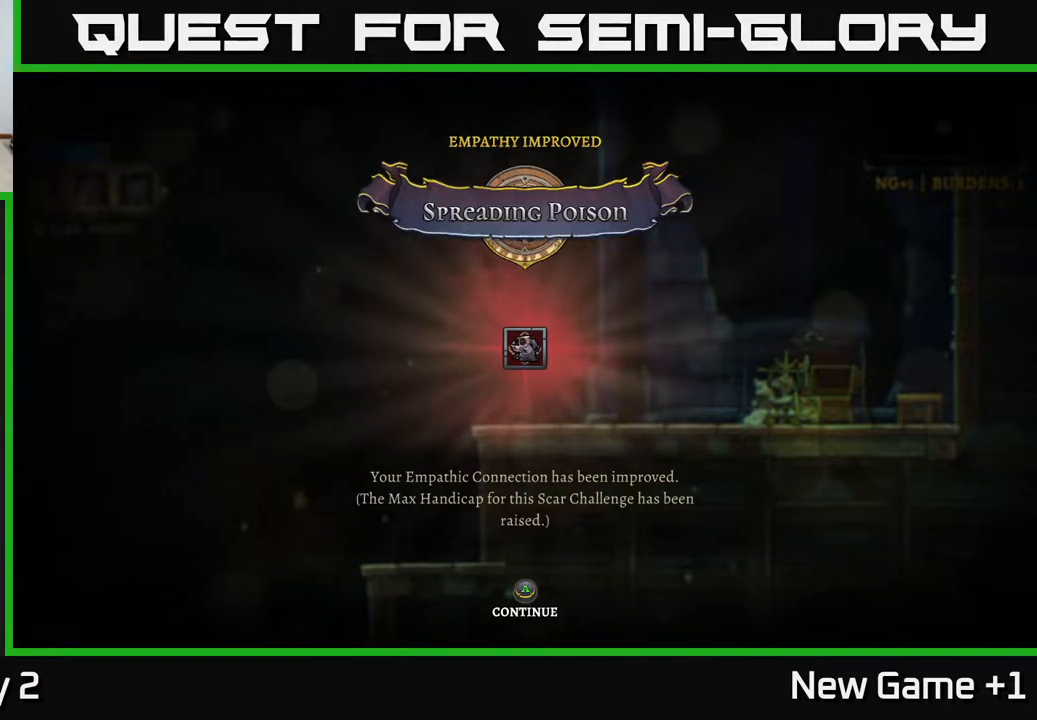
{"buttons": [], "left_stick": "center", "right_stick": "center", "events": []}
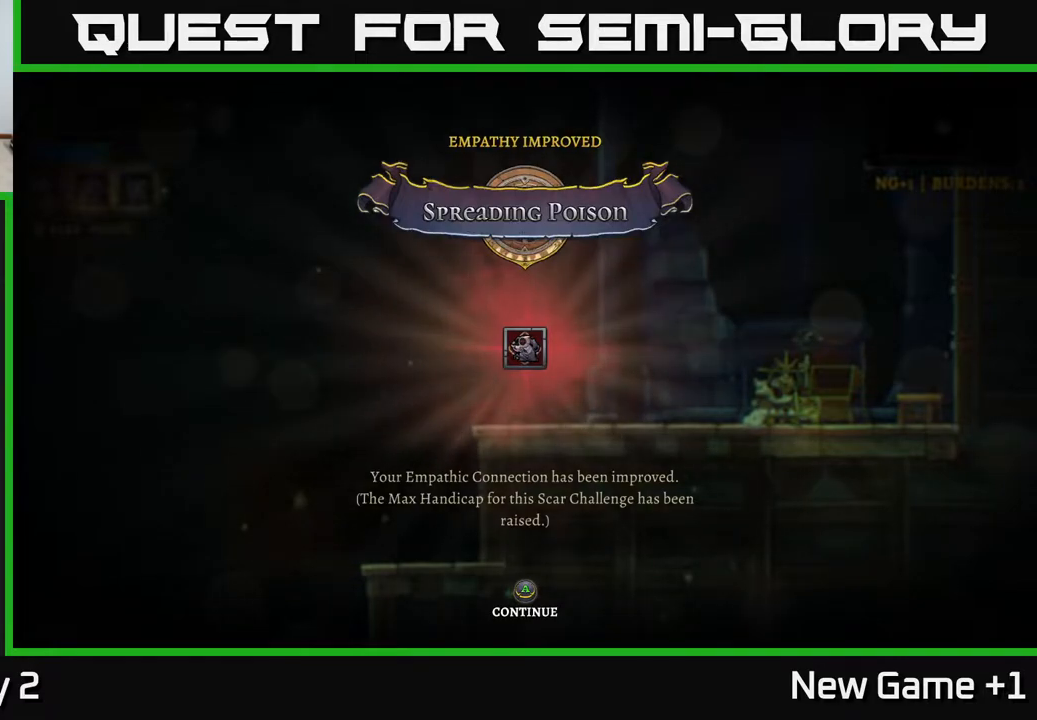
{"buttons": [], "left_stick": "center", "right_stick": "center", "events": []}
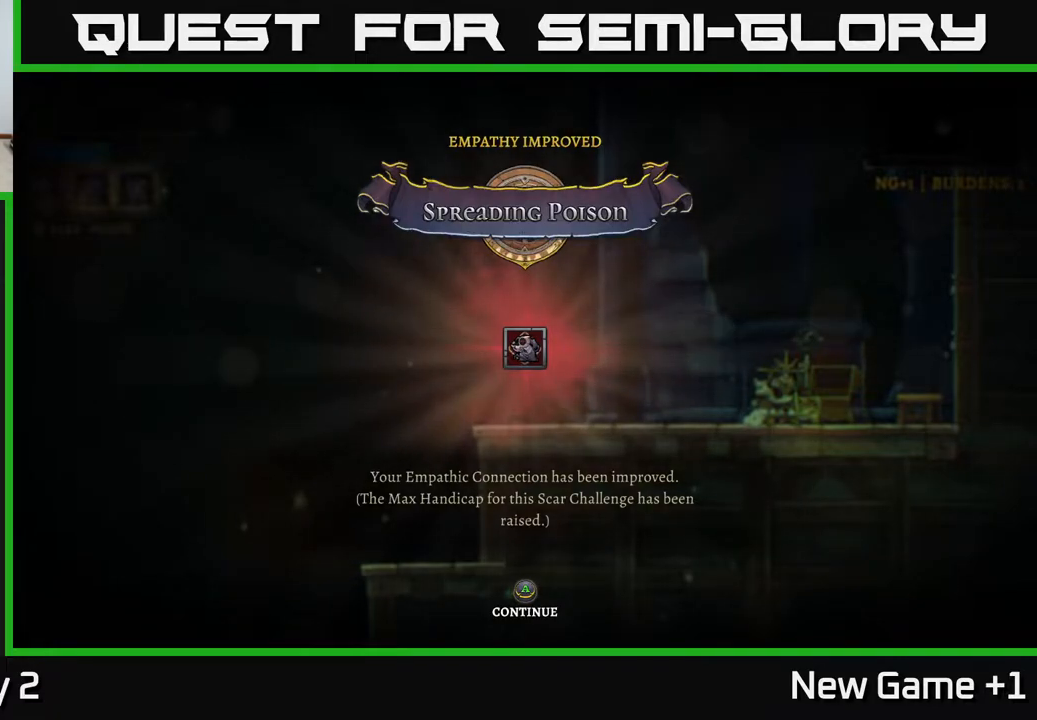
{"buttons": [], "left_stick": "center", "right_stick": "center", "events": []}
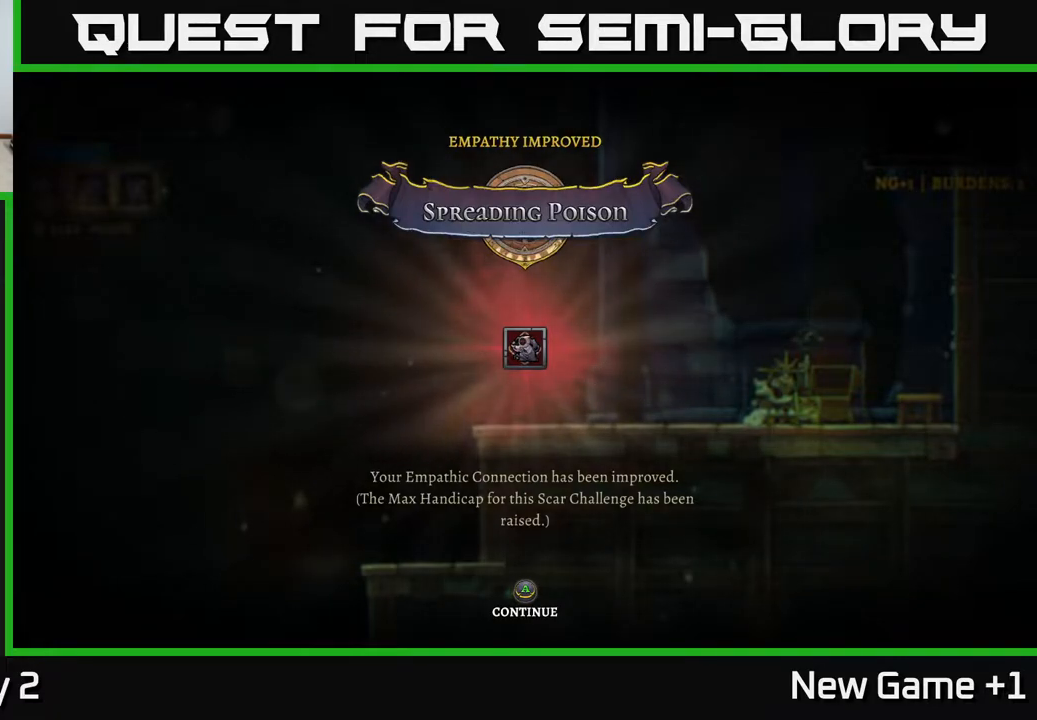
{"buttons": [], "left_stick": "center", "right_stick": "center", "events": []}
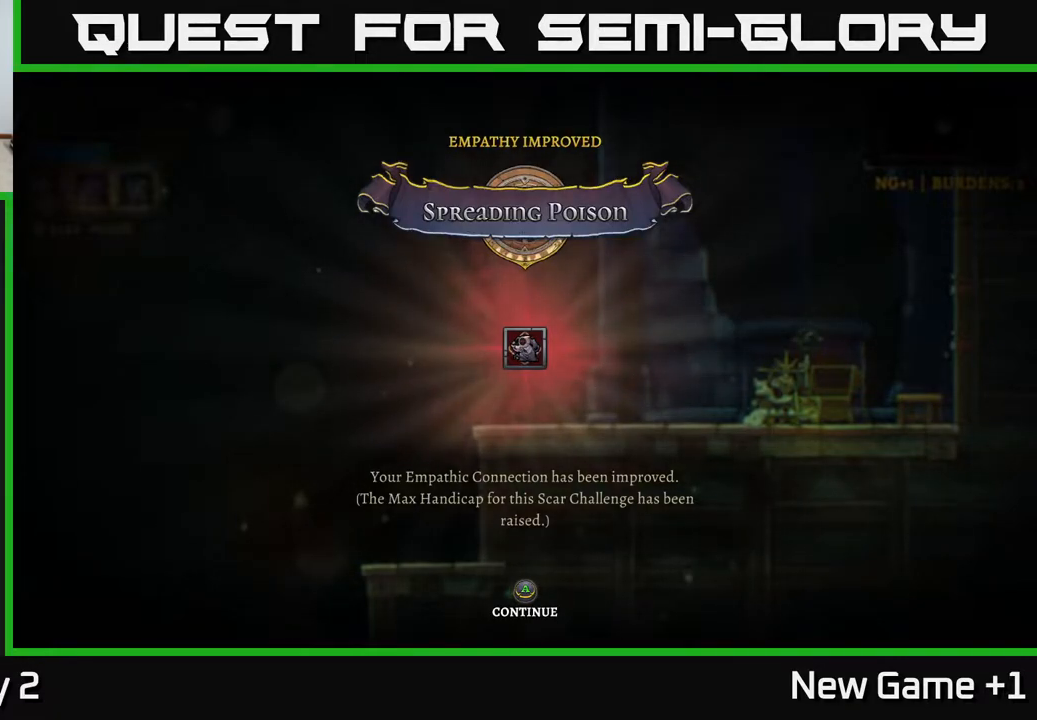
{"buttons": [], "left_stick": "center", "right_stick": "center", "events": [[150, "A", "down"], [300, "A", "up"]]}
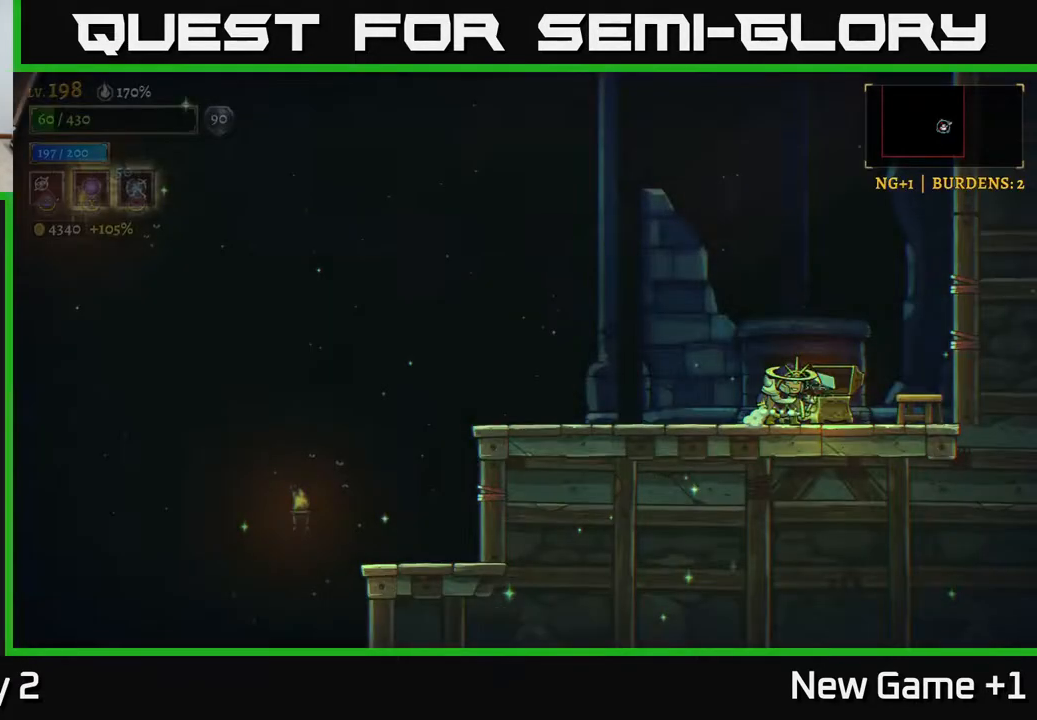
{"buttons": [], "left_stick": "left", "right_stick": "center", "events": [[333, "left_stick", "left"]]}
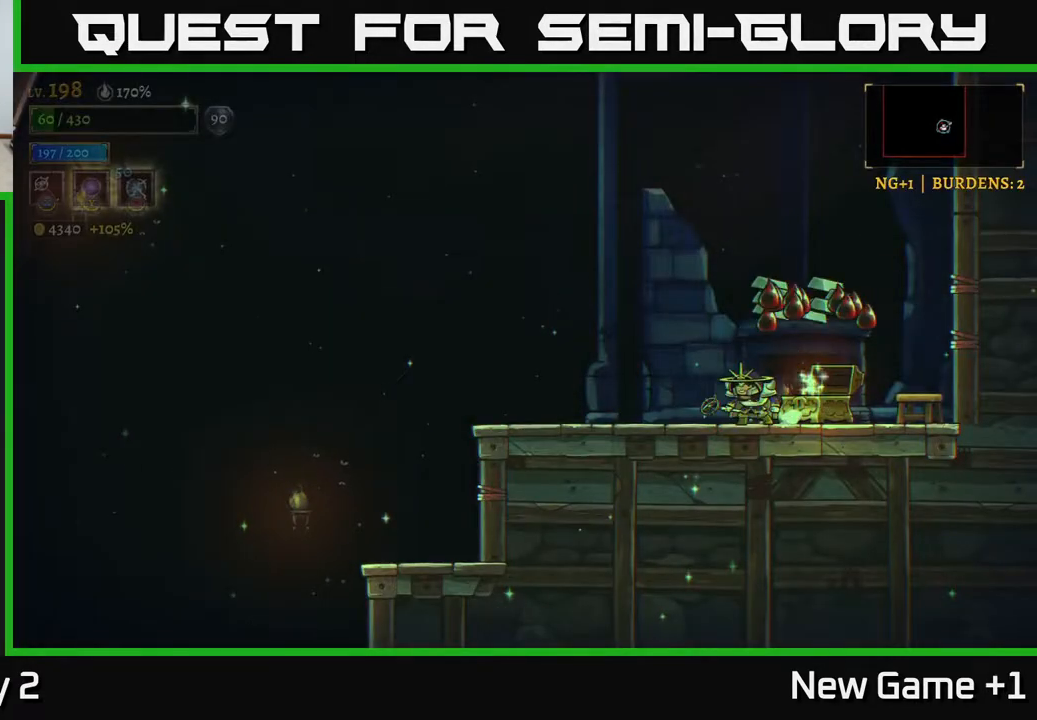
{"buttons": [], "left_stick": "left", "right_stick": "center", "events": [[150, "left_stick", "center"], [433, "left_stick", "left"]]}
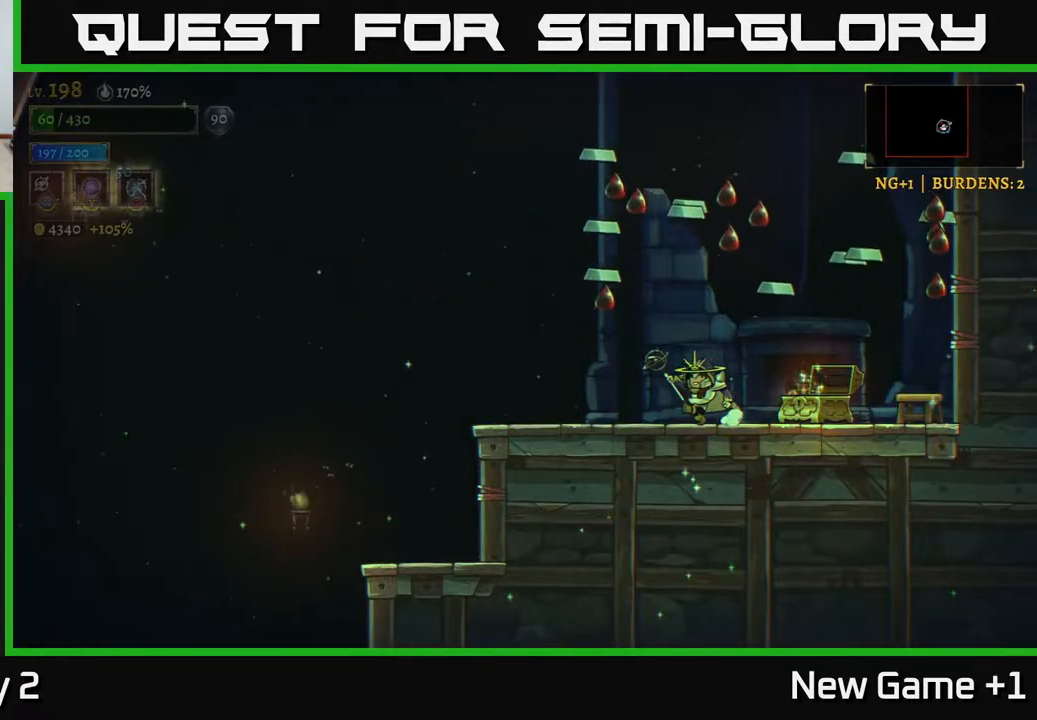
{"buttons": [], "left_stick": "right", "right_stick": "center", "events": [[133, "left_stick", "up-left"], [500, "left_stick", "right"]]}
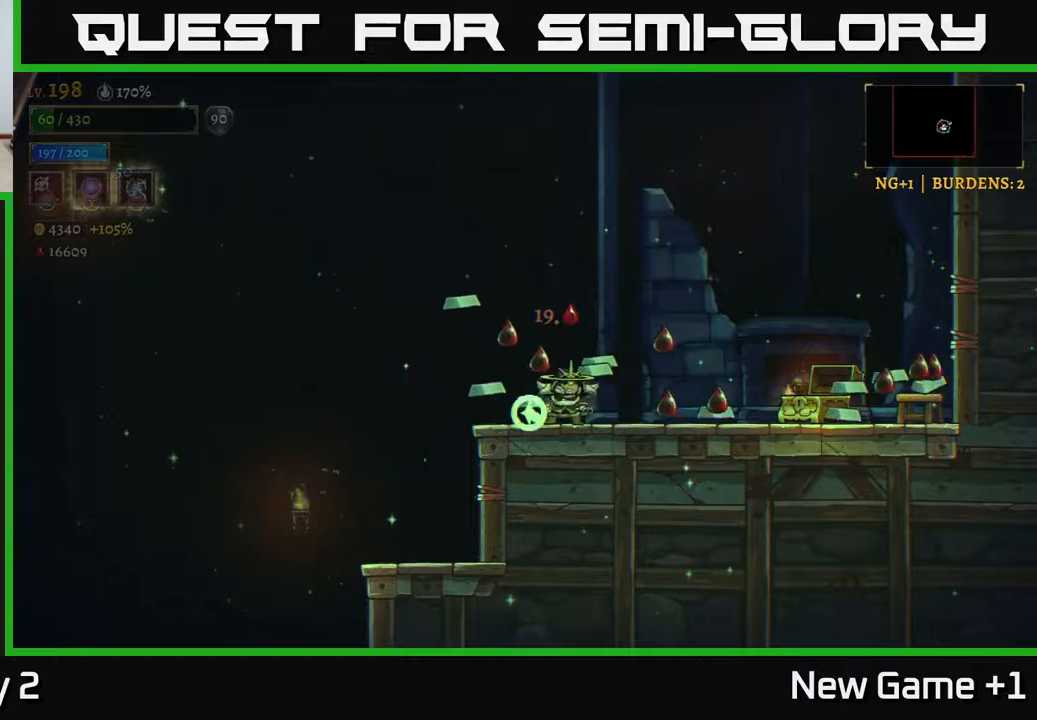
{"buttons": [], "left_stick": "right", "right_stick": "center", "events": []}
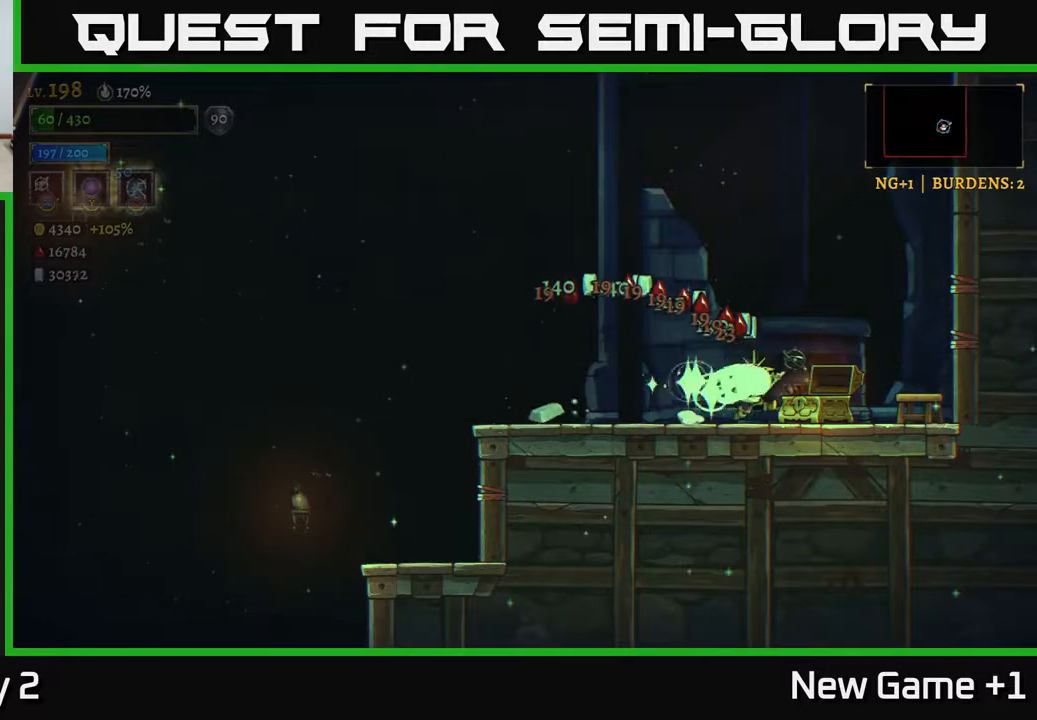
{"buttons": [], "left_stick": "left", "right_stick": "center", "events": [[183, "left_stick", "left"]]}
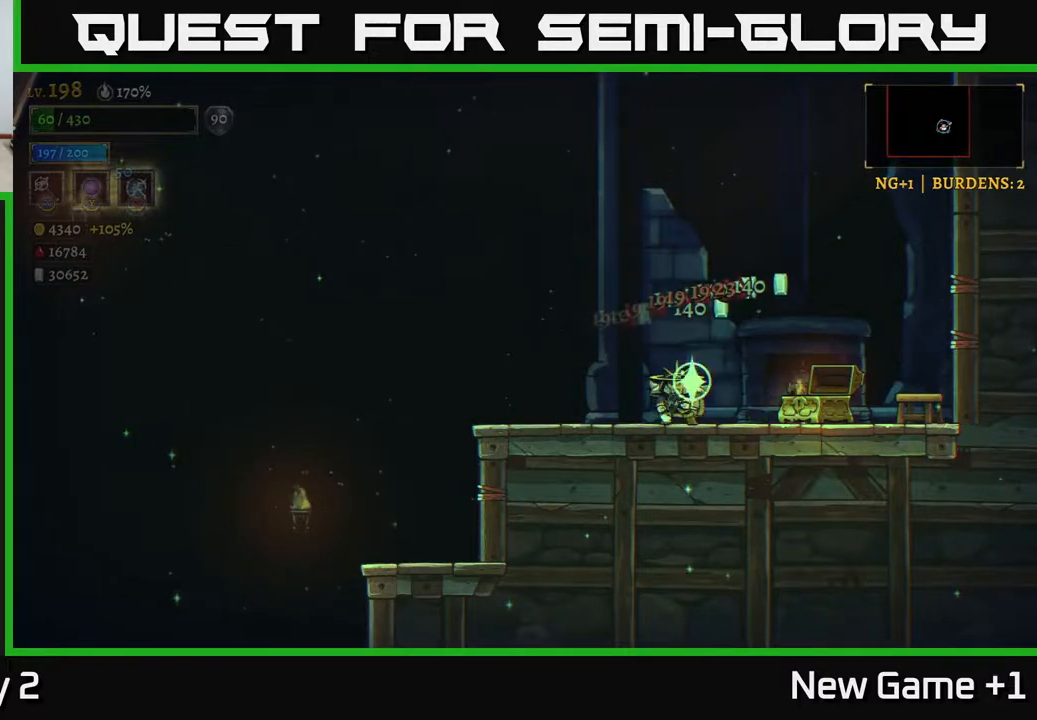
{"buttons": [], "left_stick": "center", "right_stick": "center", "events": [[17, "left_stick", "right"], [217, "left_stick", "center"]]}
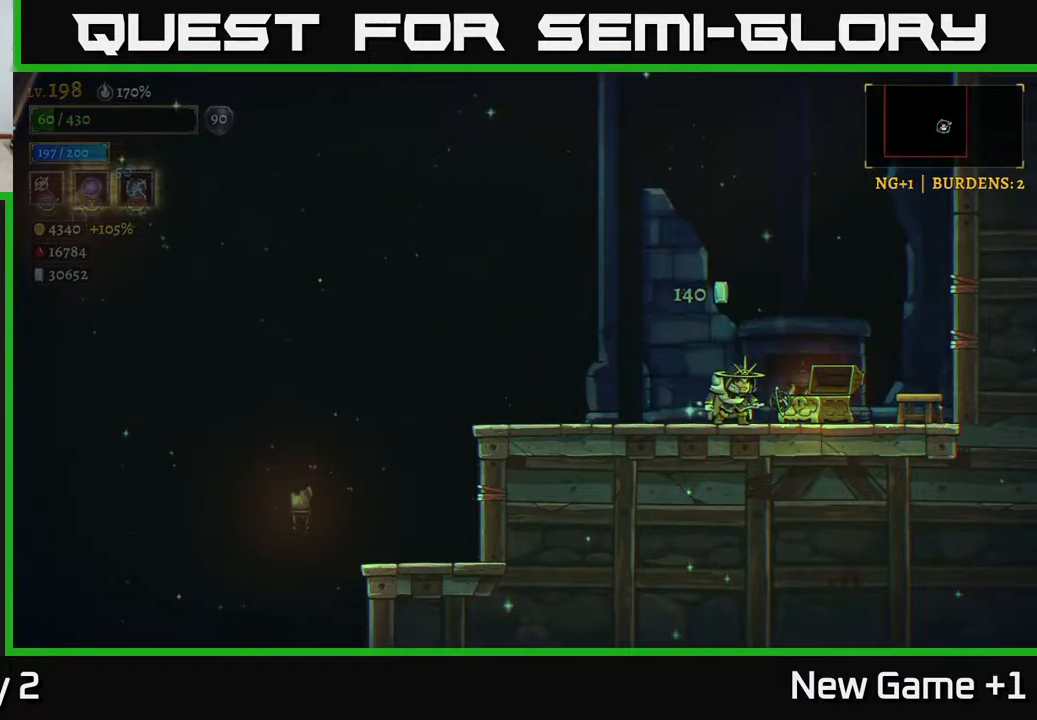
{"buttons": [], "left_stick": "center", "right_stick": "center", "events": []}
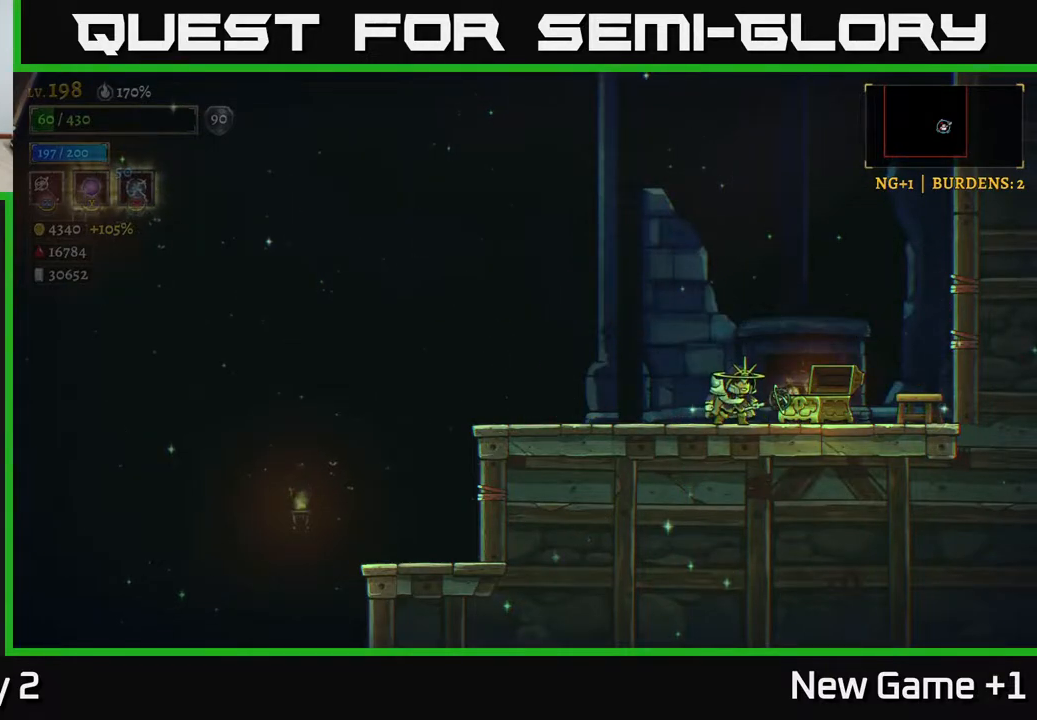
{"buttons": [], "left_stick": "center", "right_stick": "center", "events": []}
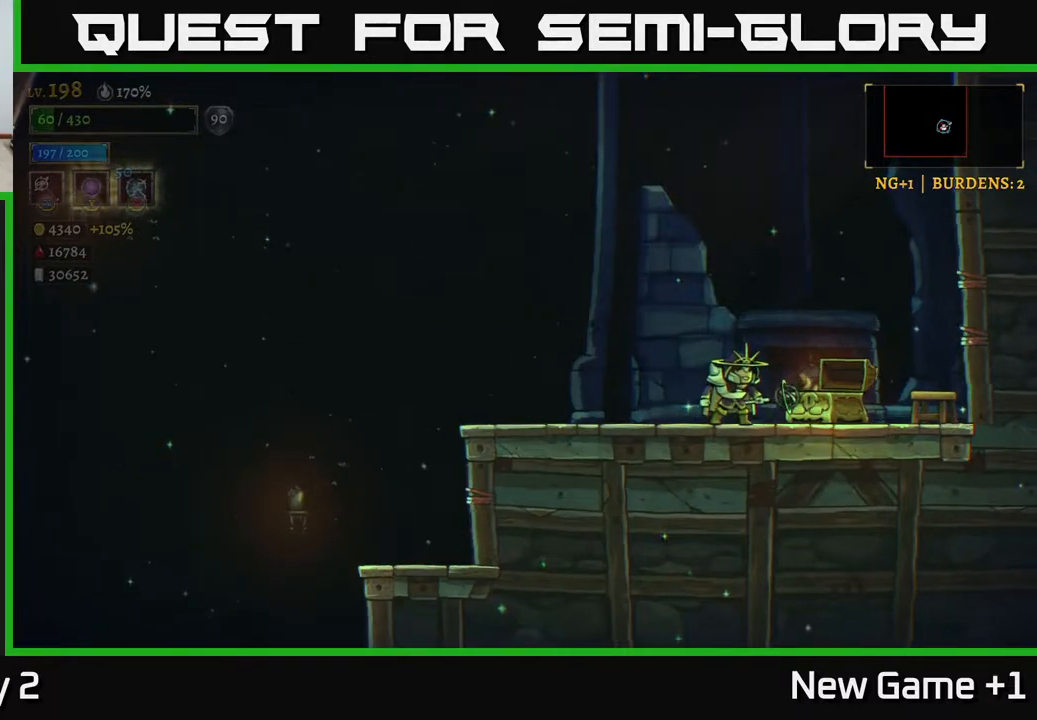
{"buttons": [], "left_stick": "center", "right_stick": "center", "events": []}
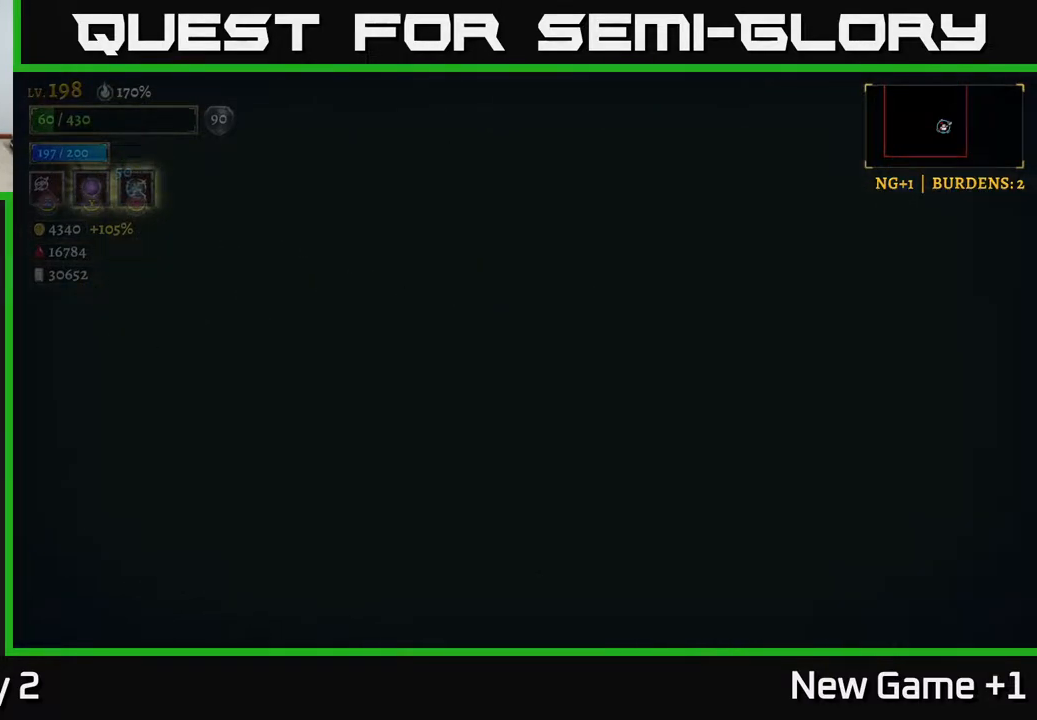
{"buttons": [], "left_stick": "center", "right_stick": "center", "events": []}
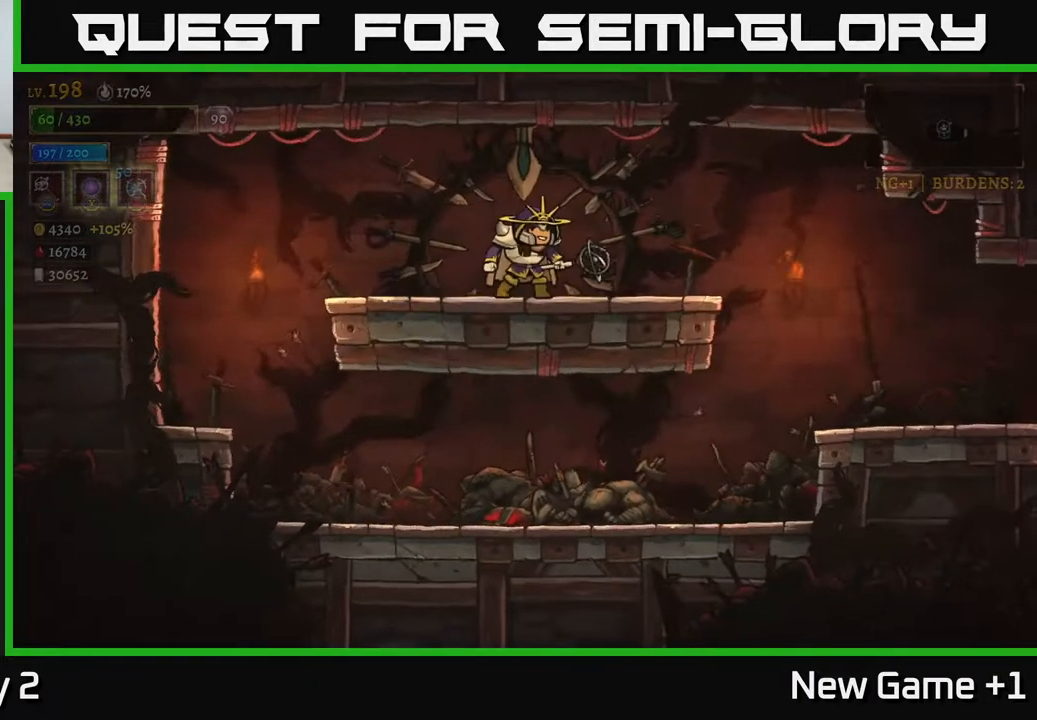
{"buttons": ["R2"], "left_stick": "right", "right_stick": "center", "events": [[233, "left_stick", "right"], [433, "R2", "down"]]}
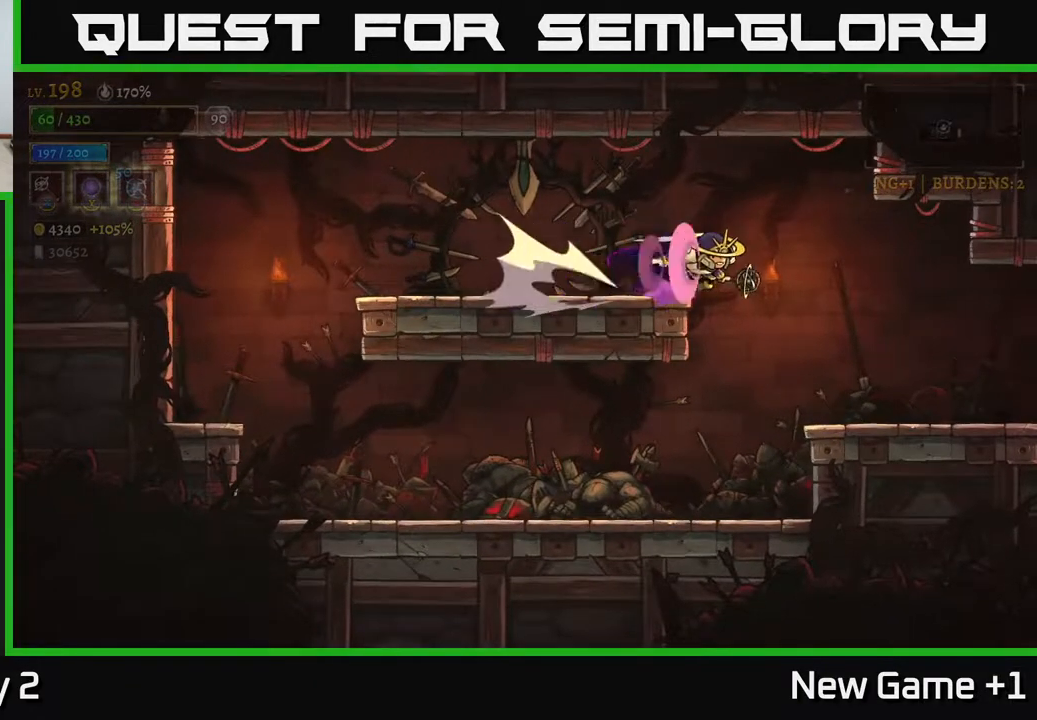
{"buttons": [], "left_stick": "right", "right_stick": "center", "events": [[183, "R2", "up"]]}